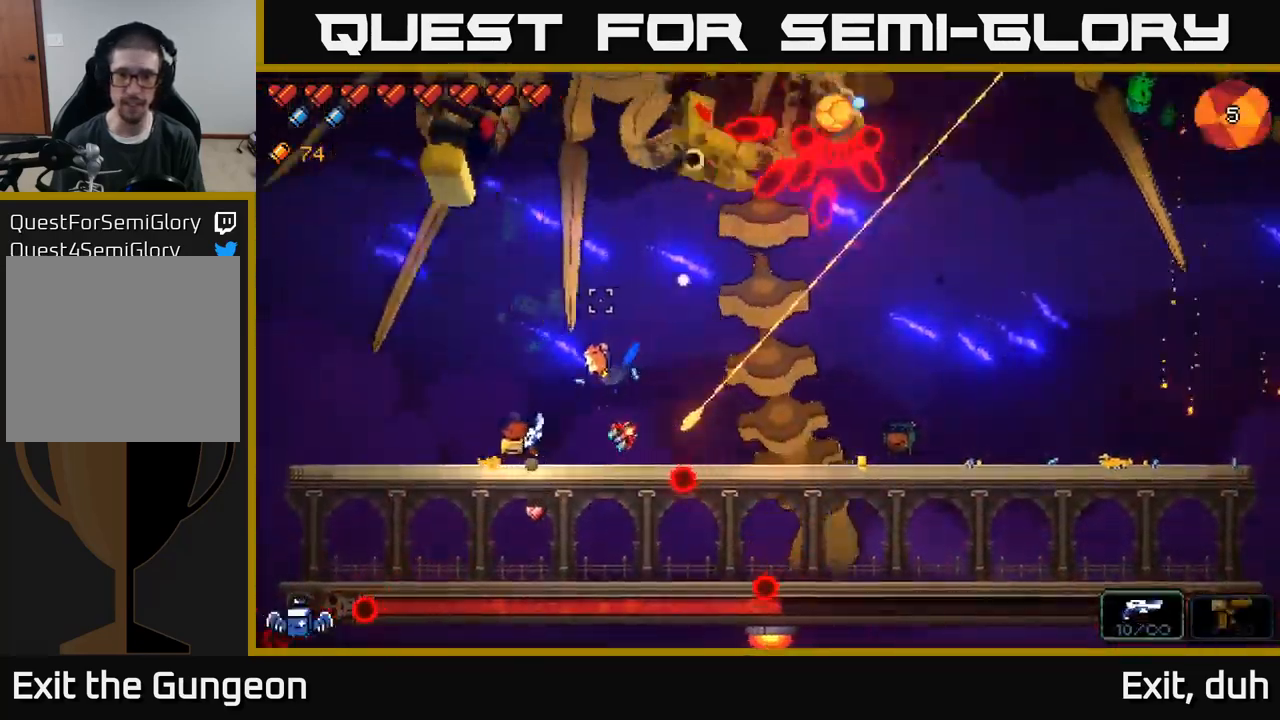
Gameplay with a controller (Xbox layout); each line is a JSON object with the inputs held at the frame after it. "events" lists button and stick changes between this image and that frame as [ms after this image, input, new state], when the widget could be followed in between.
{"buttons": ["A", "R2"], "left_stick": "right", "right_stick": "up", "events": [[100, "right_stick", "up"], [117, "left_stick", "right"], [400, "A", "down"]]}
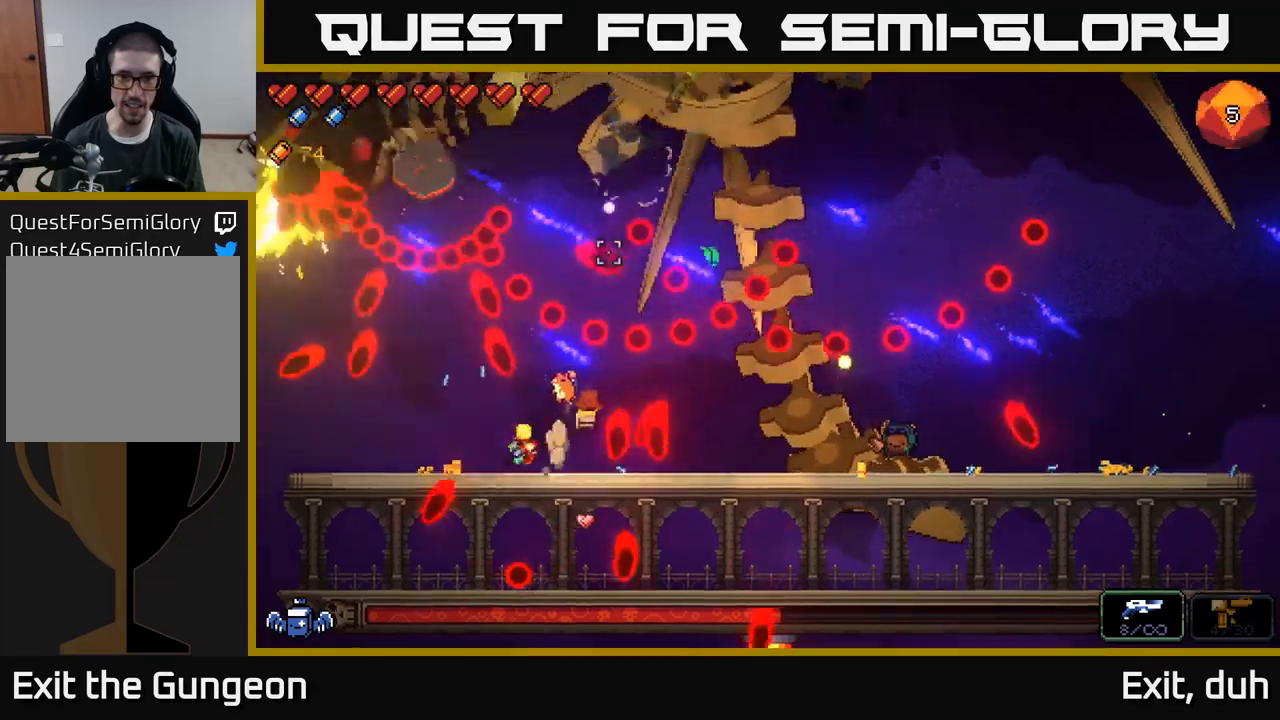
{"buttons": ["R2"], "left_stick": "right", "right_stick": "up-left", "events": [[383, "right_stick", "up-left"], [416, "A", "up"]]}
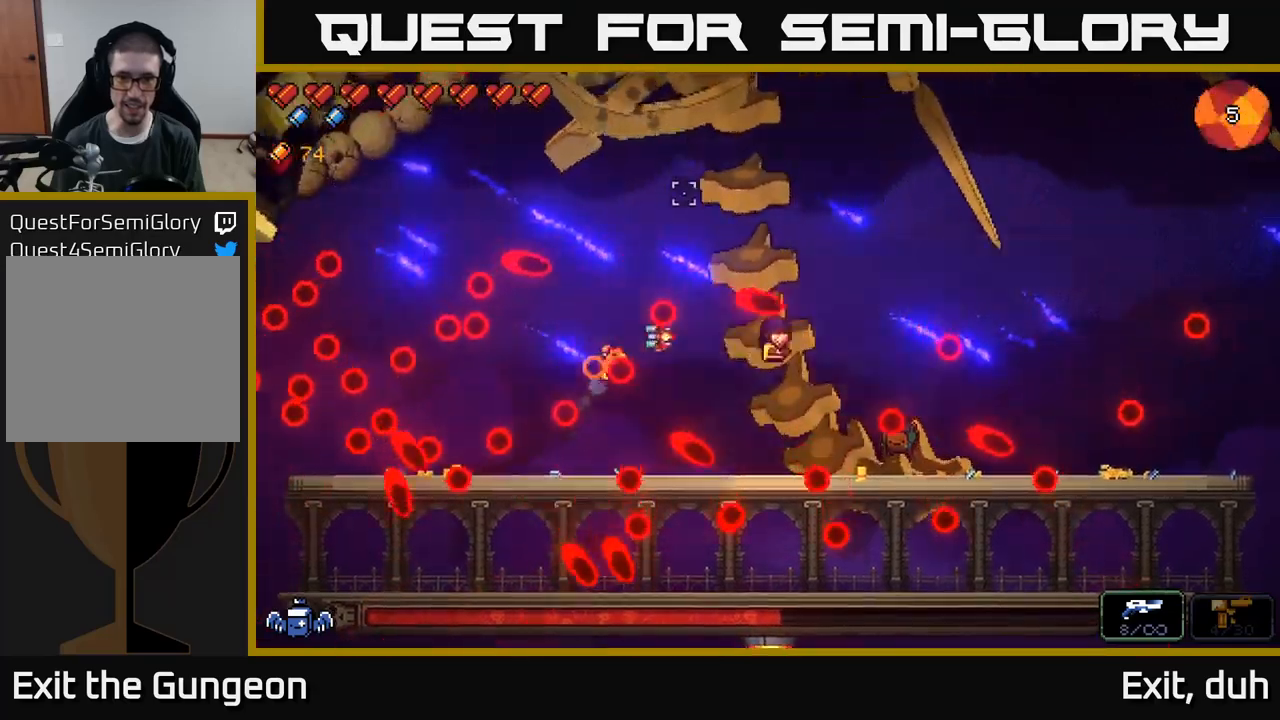
{"buttons": ["R2"], "left_stick": "right", "right_stick": "up-left", "events": [[216, "A", "down"], [433, "A", "up"]]}
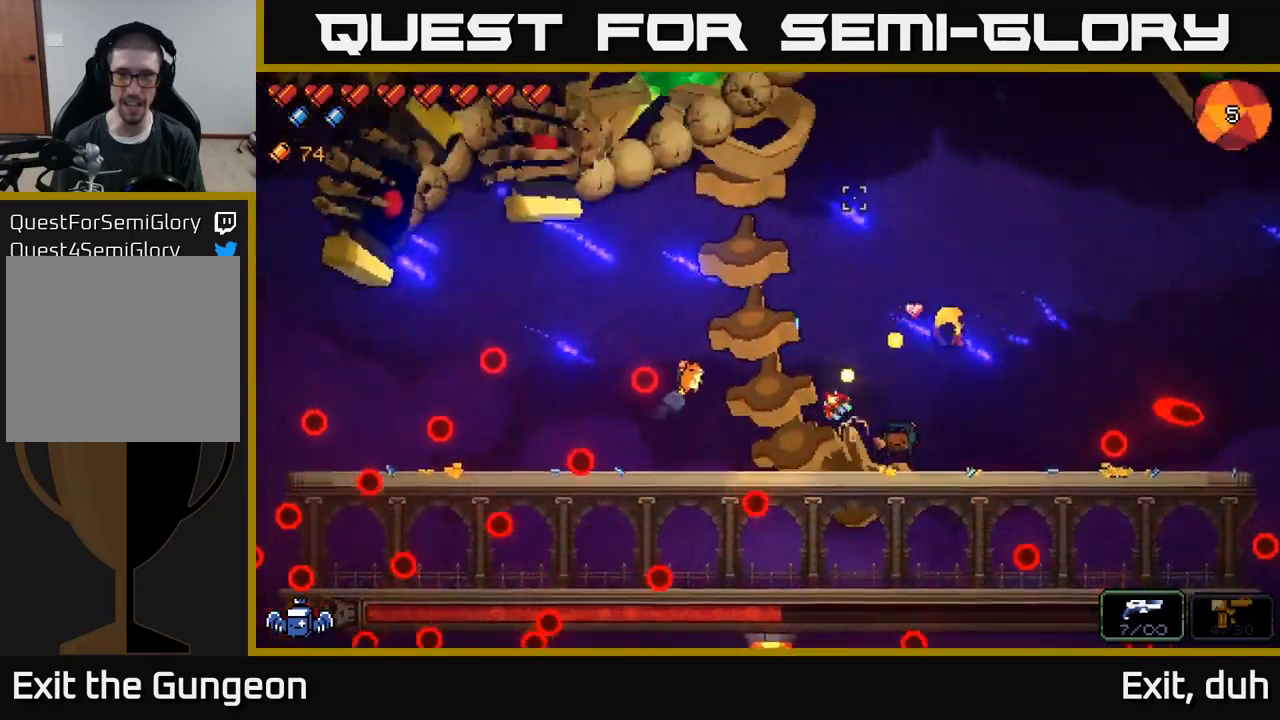
{"buttons": ["R2"], "left_stick": "right", "right_stick": "up-left", "events": [[116, "left_stick", "left"], [266, "A", "down"], [300, "A", "up"], [300, "left_stick", "center"], [366, "left_stick", "right"]]}
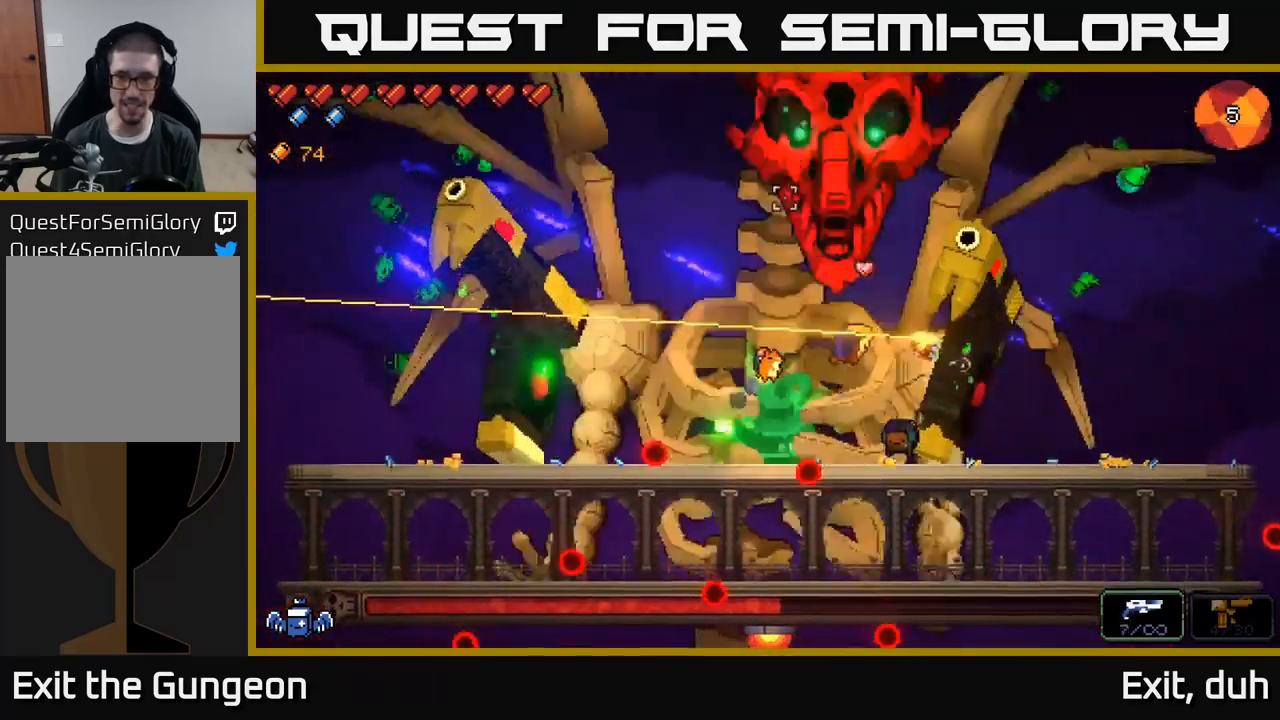
{"buttons": ["R2"], "left_stick": "left", "right_stick": "up-left", "events": [[433, "left_stick", "center"], [483, "left_stick", "left"]]}
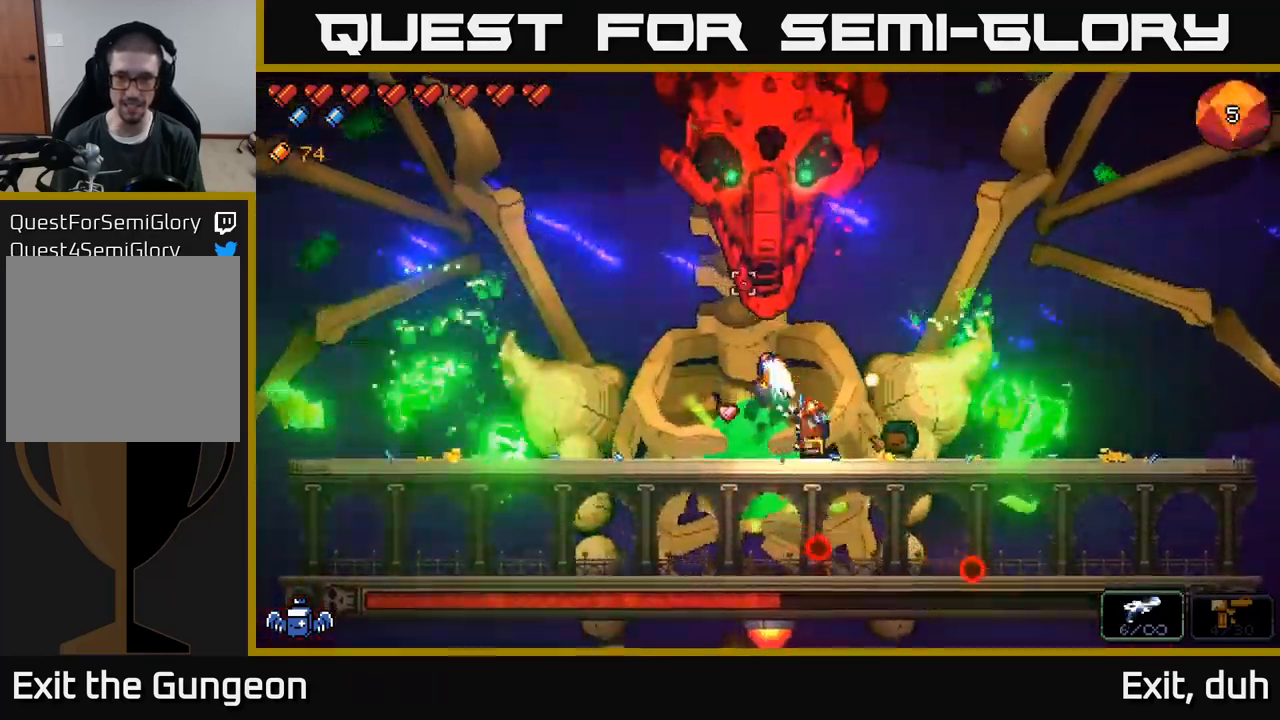
{"buttons": ["R2"], "left_stick": "center", "right_stick": "up", "events": [[50, "left_stick", "center"], [50, "right_stick", "up"], [166, "left_stick", "left"], [316, "left_stick", "right"], [466, "left_stick", "center"]]}
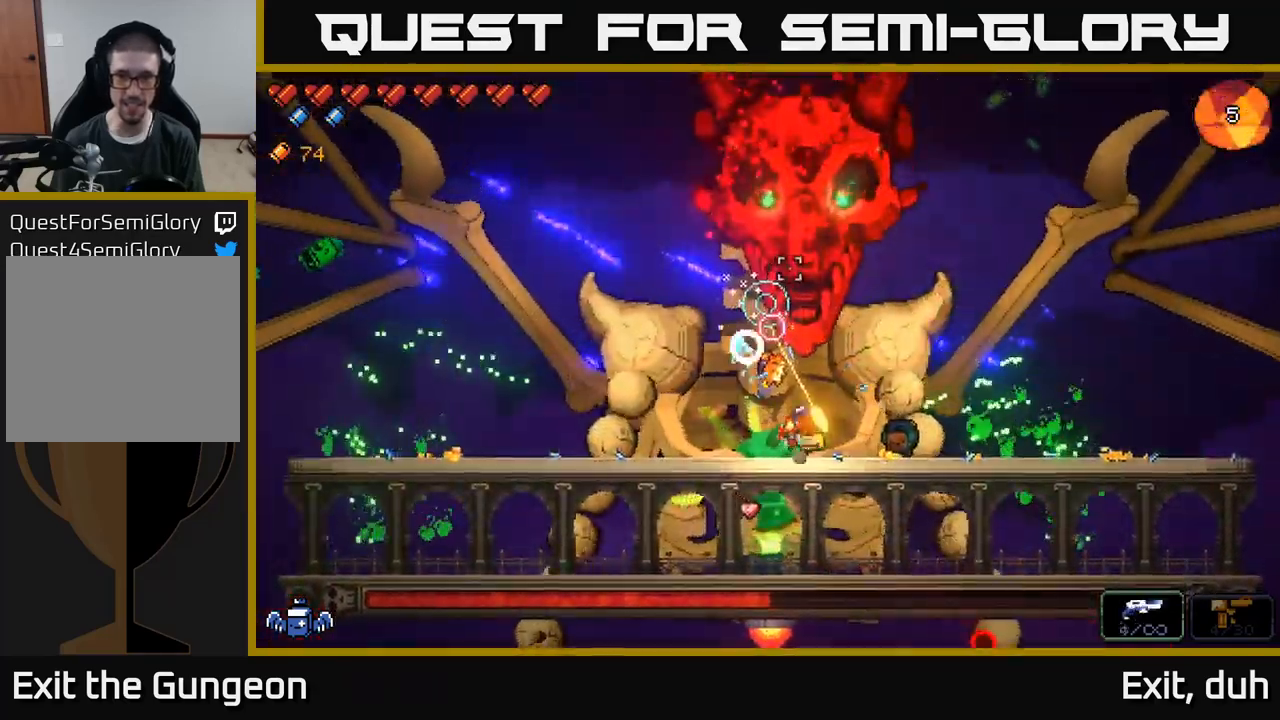
{"buttons": ["R2"], "left_stick": "center", "right_stick": "up", "events": [[183, "left_stick", "right"], [300, "left_stick", "center"]]}
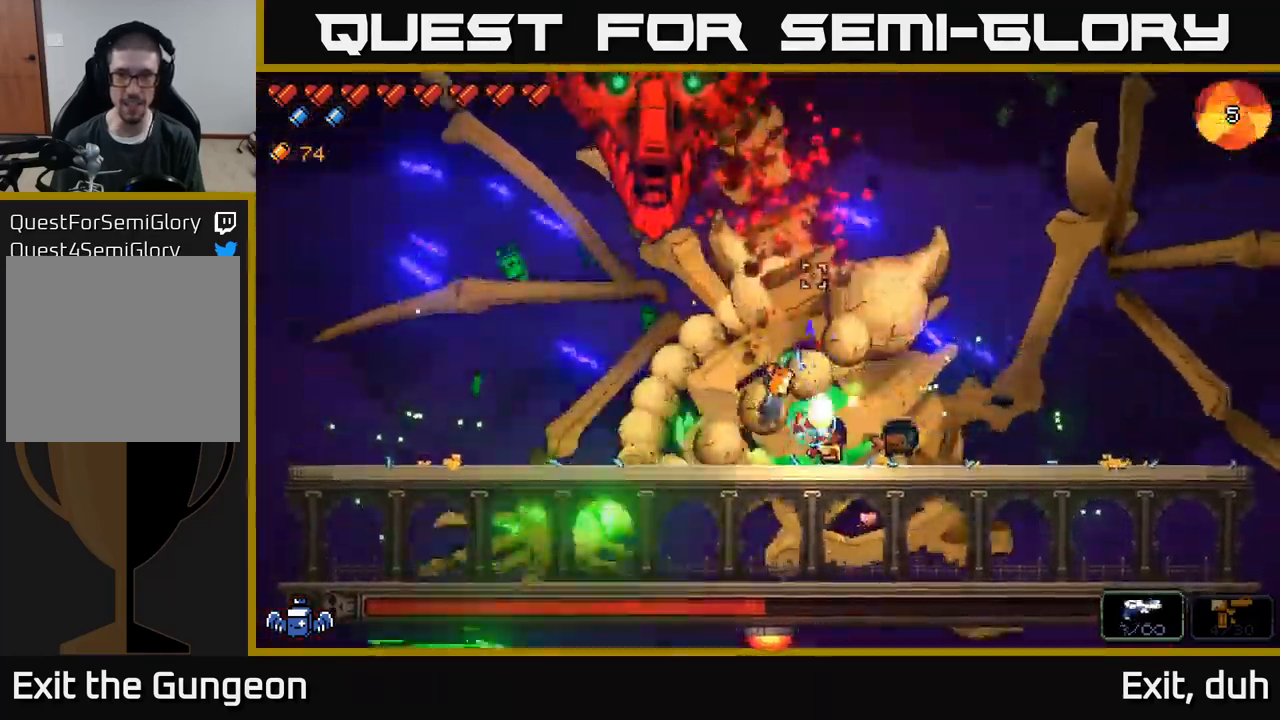
{"buttons": ["R2"], "left_stick": "right", "right_stick": "up", "events": [[383, "left_stick", "right"]]}
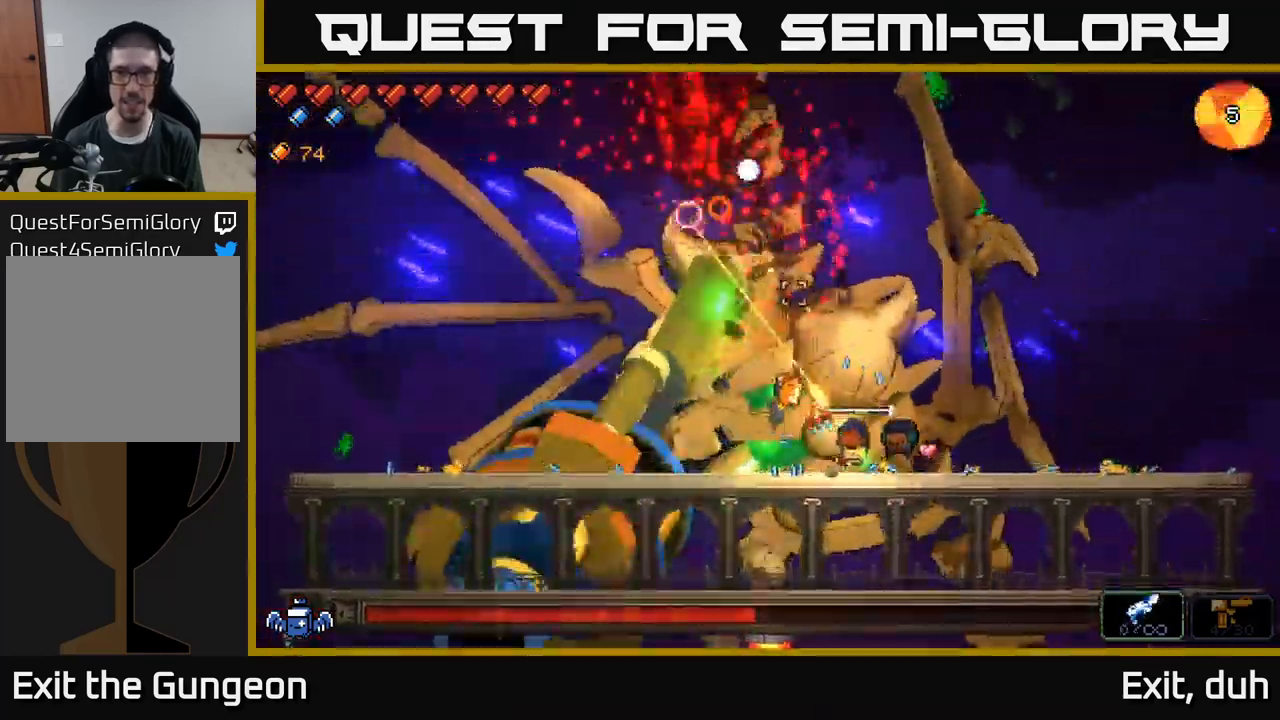
{"buttons": ["R2"], "left_stick": "right", "right_stick": "up-left", "events": [[233, "left_stick", "center"], [366, "right_stick", "up-left"], [416, "left_stick", "right"]]}
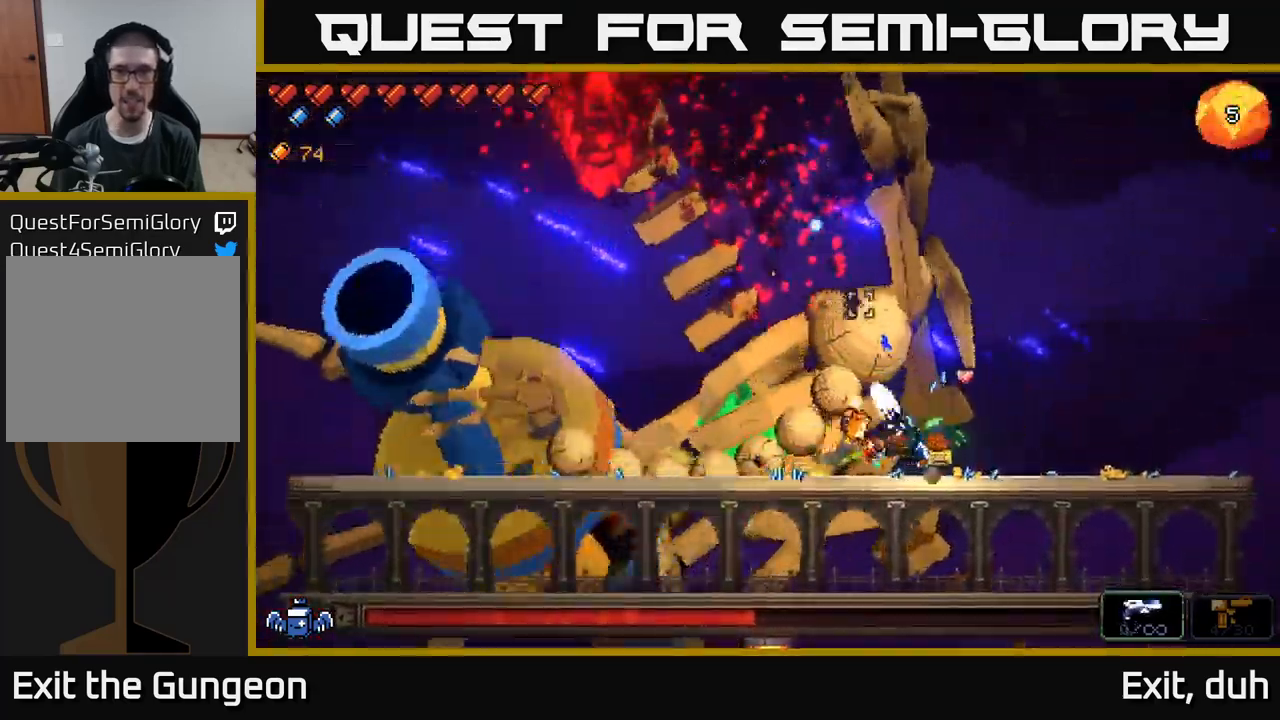
{"buttons": ["R2"], "left_stick": "center", "right_stick": "up-left", "events": [[83, "left_stick", "center"], [266, "left_stick", "right"], [466, "left_stick", "center"]]}
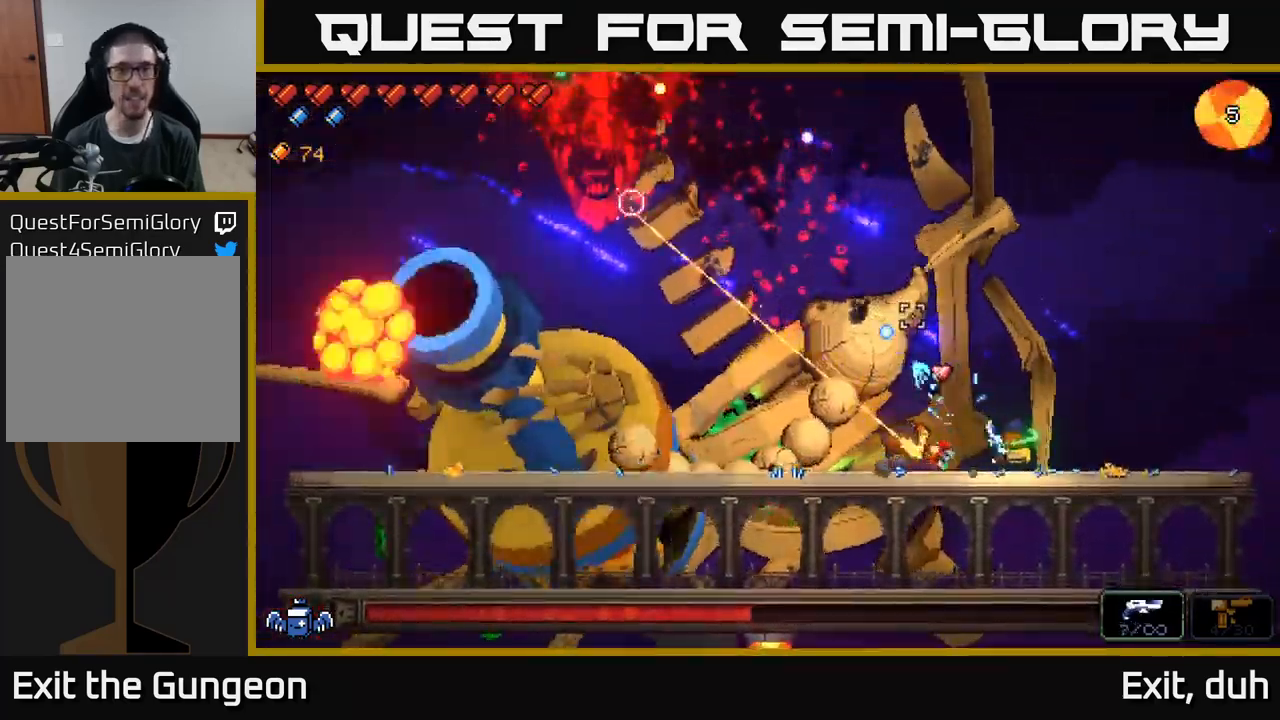
{"buttons": ["R2"], "left_stick": "right", "right_stick": "up-left", "events": [[100, "left_stick", "right"], [266, "left_stick", "center"], [400, "left_stick", "right"]]}
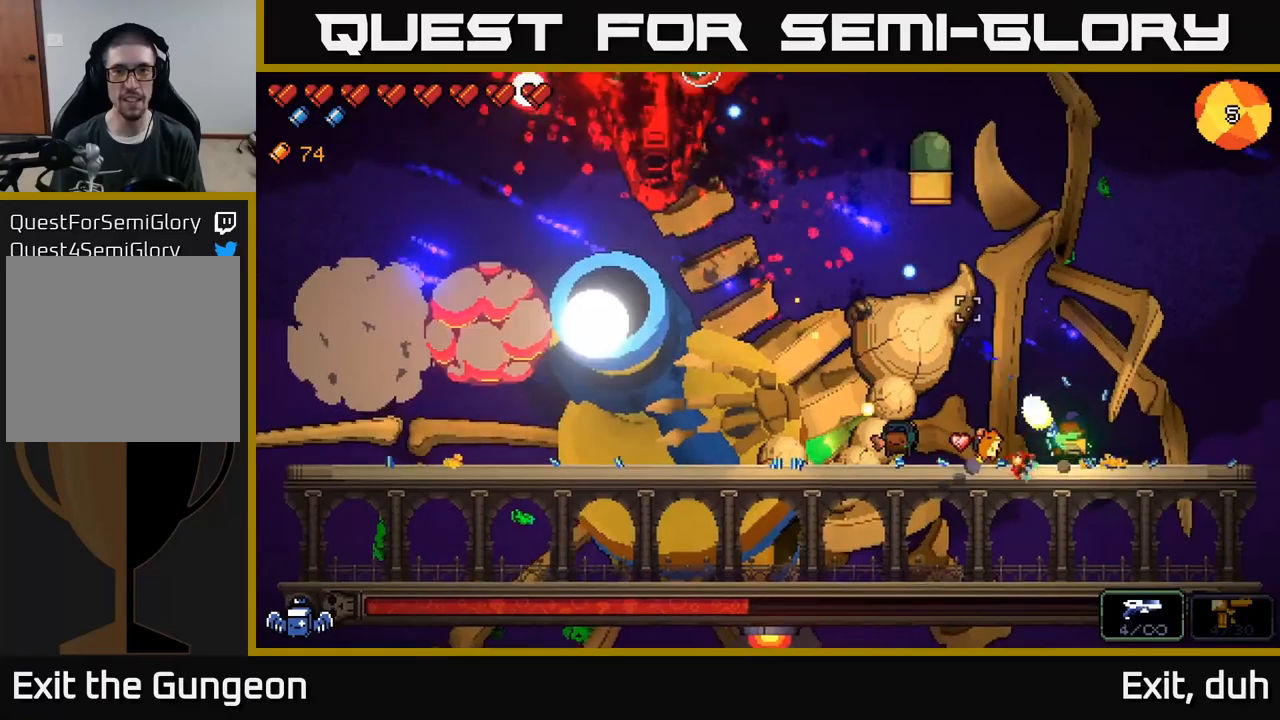
{"buttons": ["R2"], "left_stick": "center", "right_stick": "up-left", "events": [[67, "left_stick", "center"], [150, "left_stick", "left"], [300, "left_stick", "down-right"], [383, "left_stick", "center"]]}
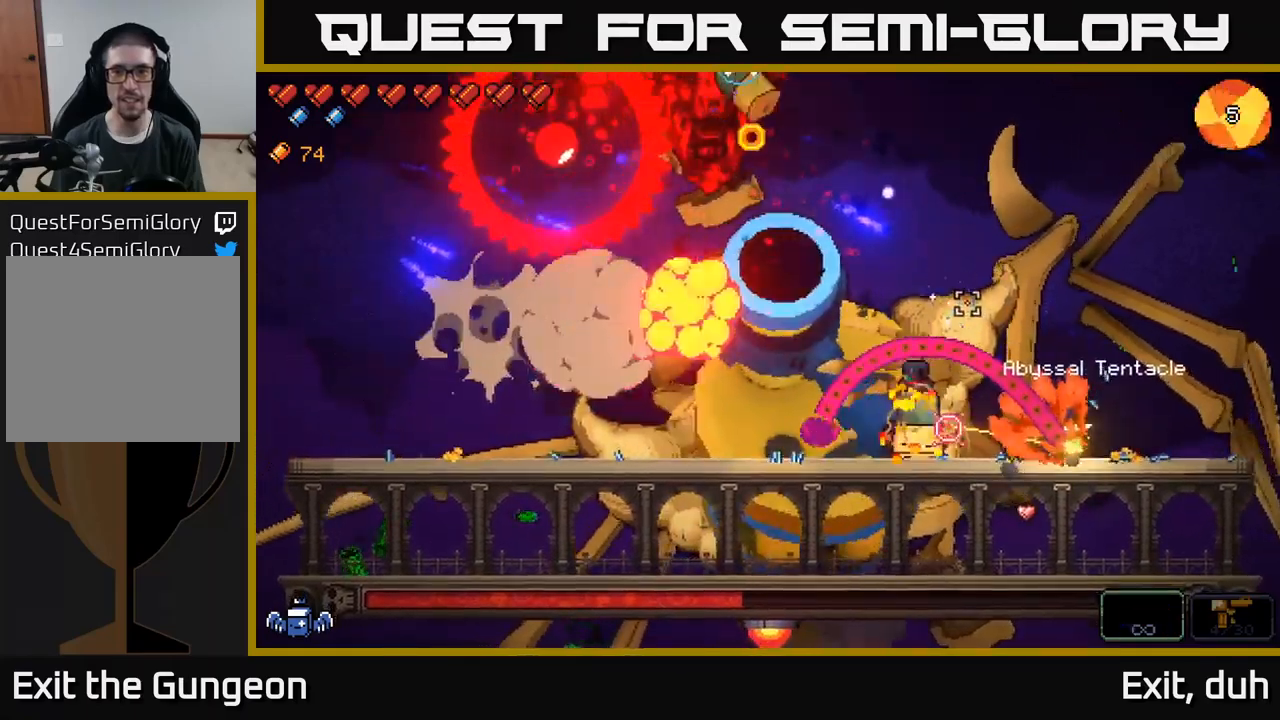
{"buttons": ["A", "R2"], "left_stick": "left", "right_stick": "up-left", "events": [[83, "left_stick", "left"], [183, "A", "down"]]}
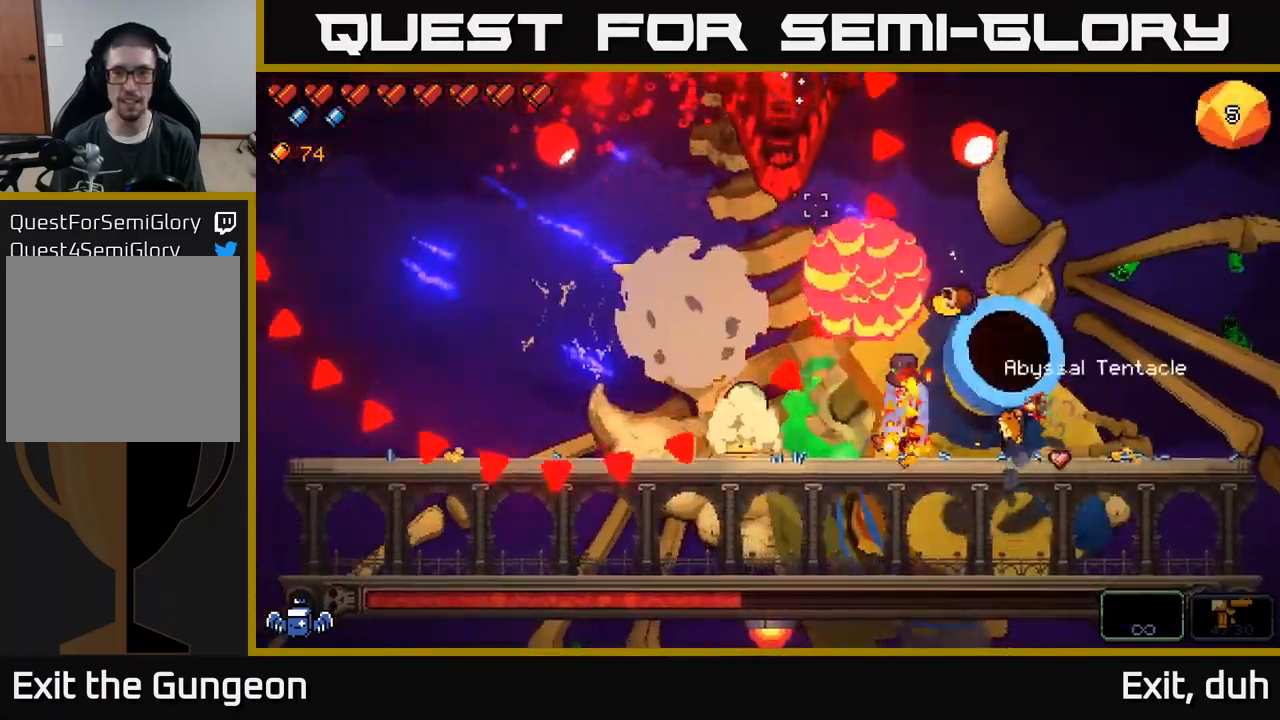
{"buttons": ["R2"], "left_stick": "left", "right_stick": "right", "events": [[117, "A", "up"], [200, "A", "down"], [383, "A", "up"], [417, "right_stick", "right"]]}
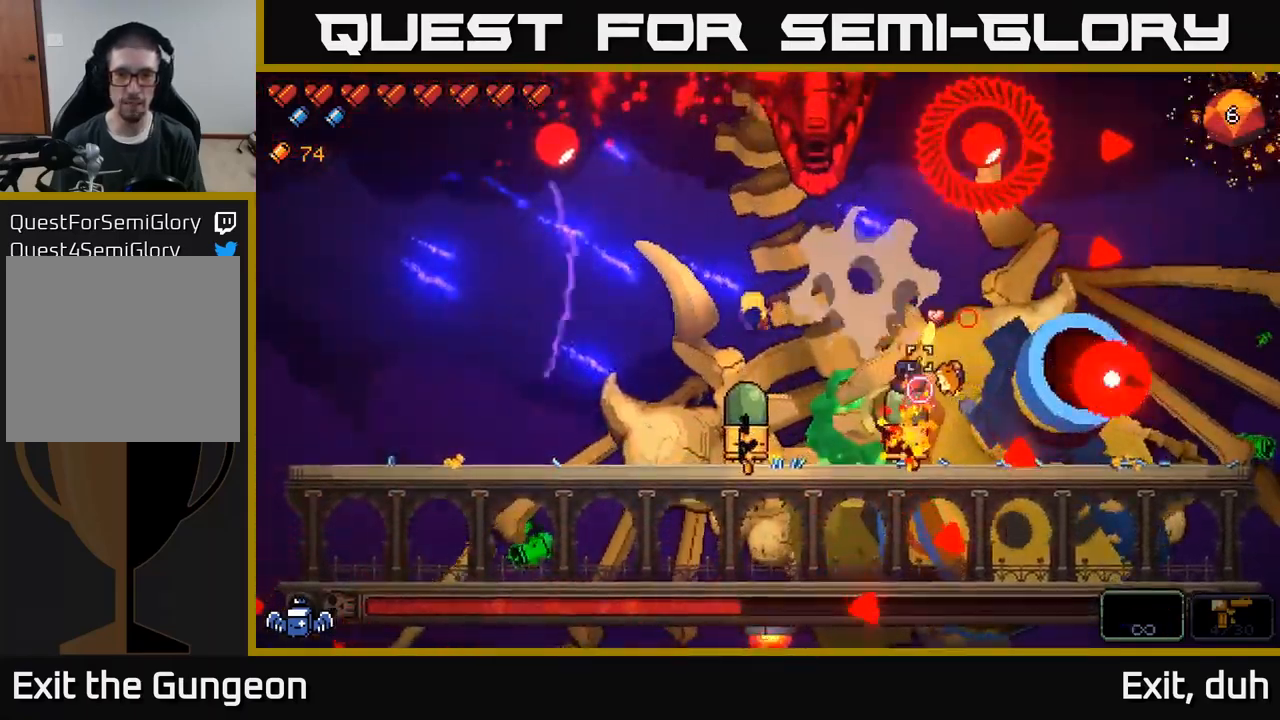
{"buttons": ["R2"], "left_stick": "left", "right_stick": "right", "events": []}
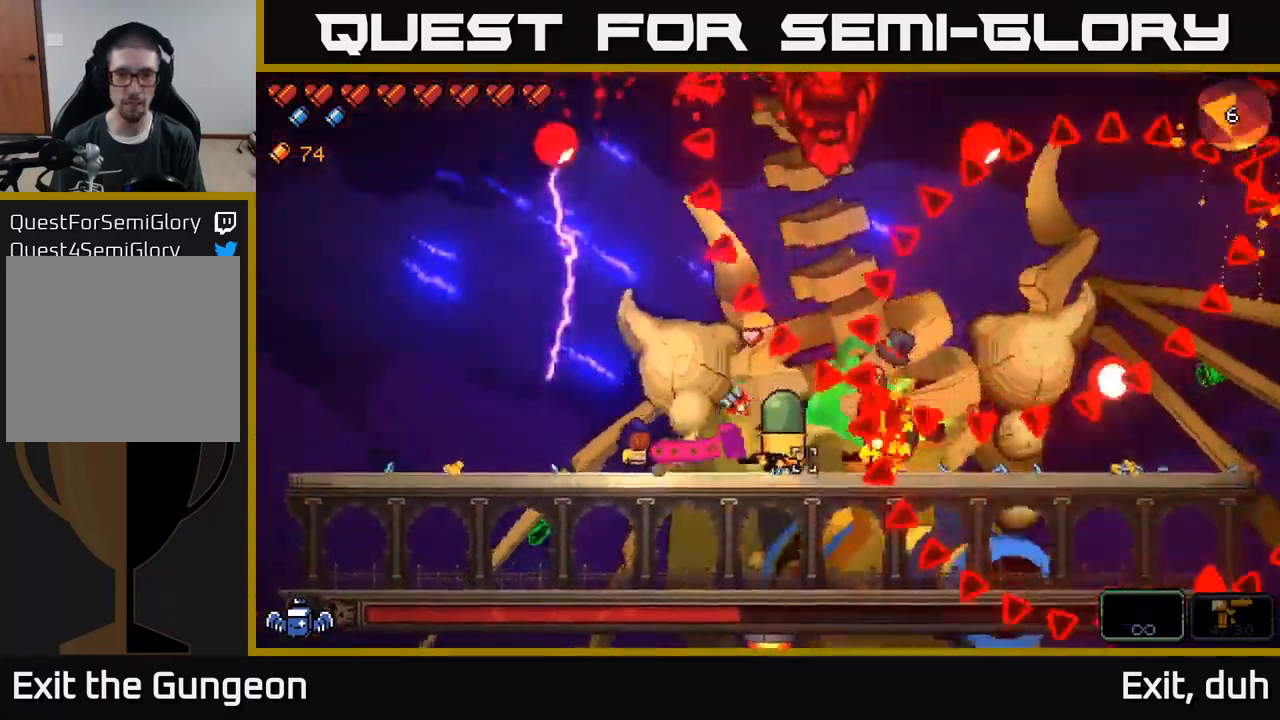
{"buttons": ["A", "R2"], "left_stick": "center", "right_stick": "right", "events": [[400, "A", "down"], [483, "left_stick", "center"]]}
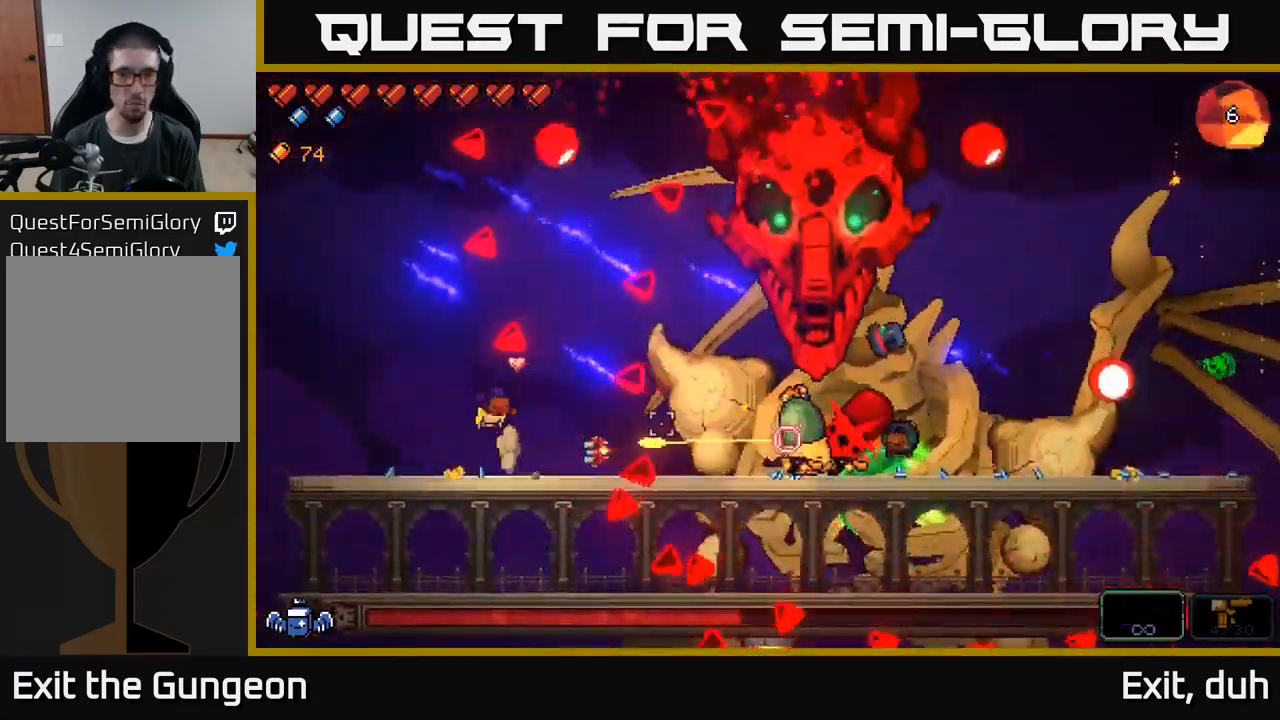
{"buttons": ["R2"], "left_stick": "left", "right_stick": "right", "events": [[17, "left_stick", "right"], [250, "A", "up"], [350, "left_stick", "left"]]}
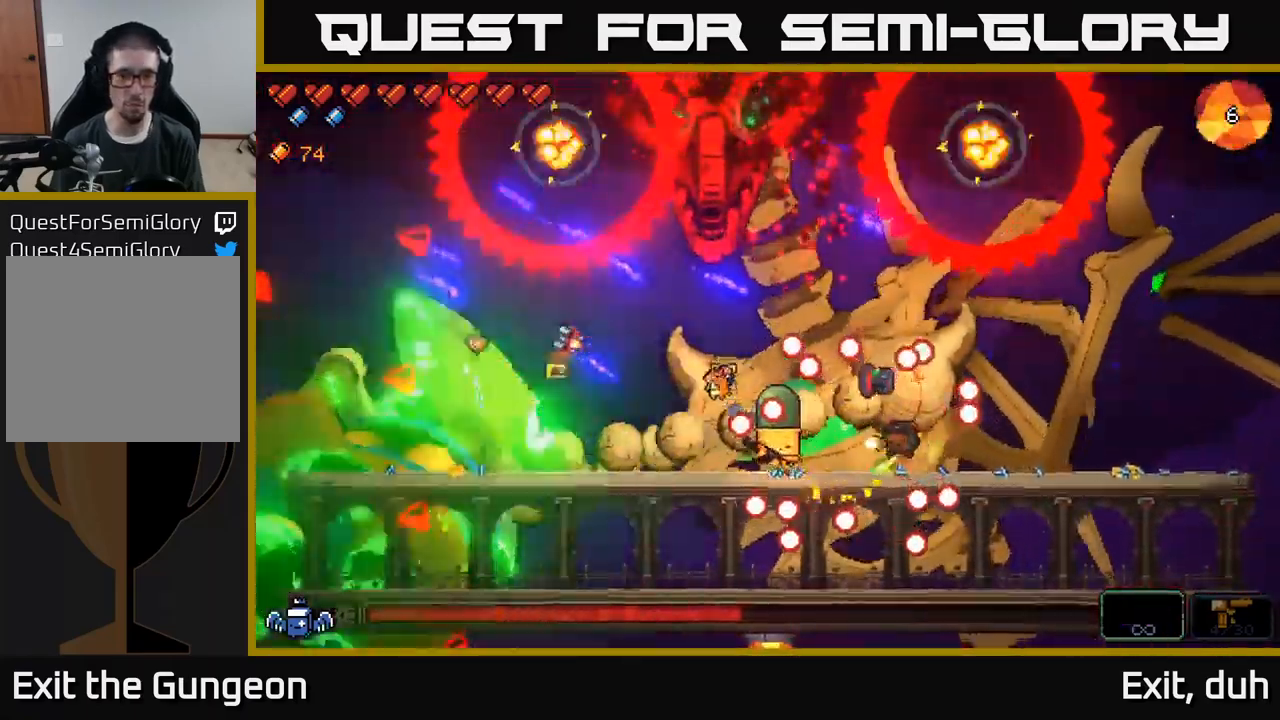
{"buttons": ["A", "R2"], "left_stick": "right", "right_stick": "right", "events": [[350, "A", "down"], [450, "left_stick", "right"]]}
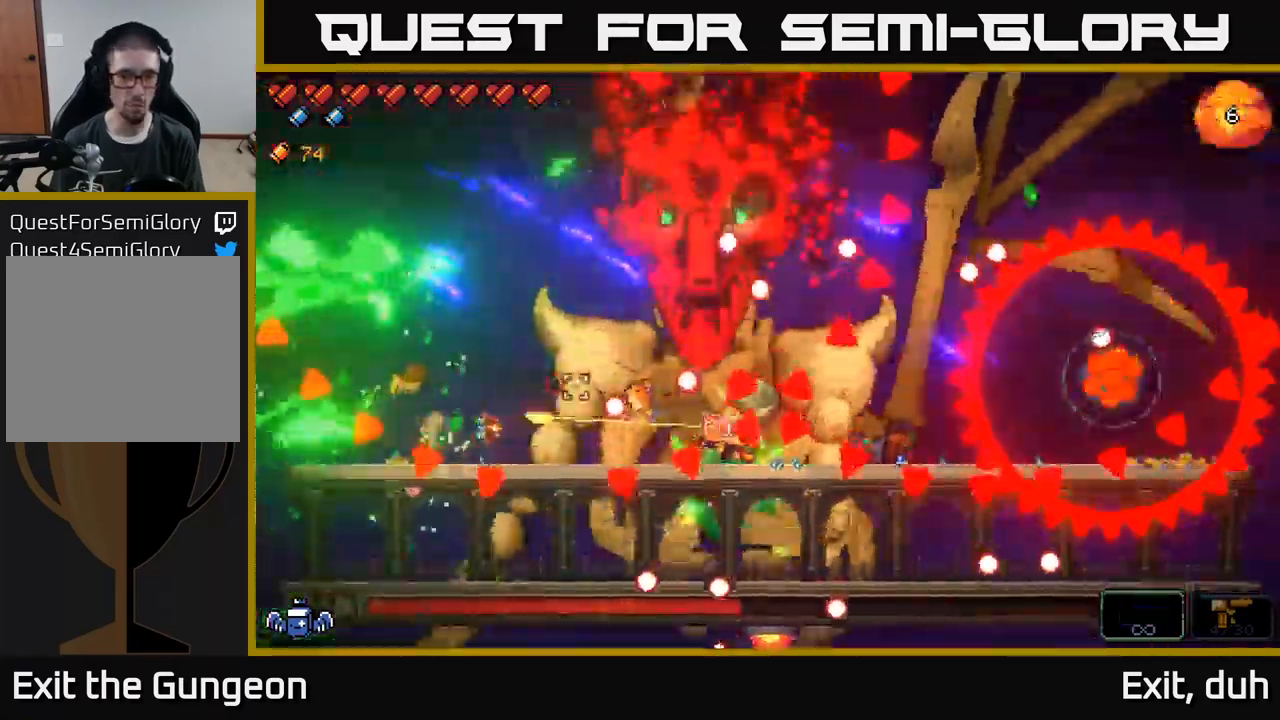
{"buttons": ["A", "R2"], "left_stick": "right", "right_stick": "right", "events": [[300, "A", "up"], [433, "A", "down"]]}
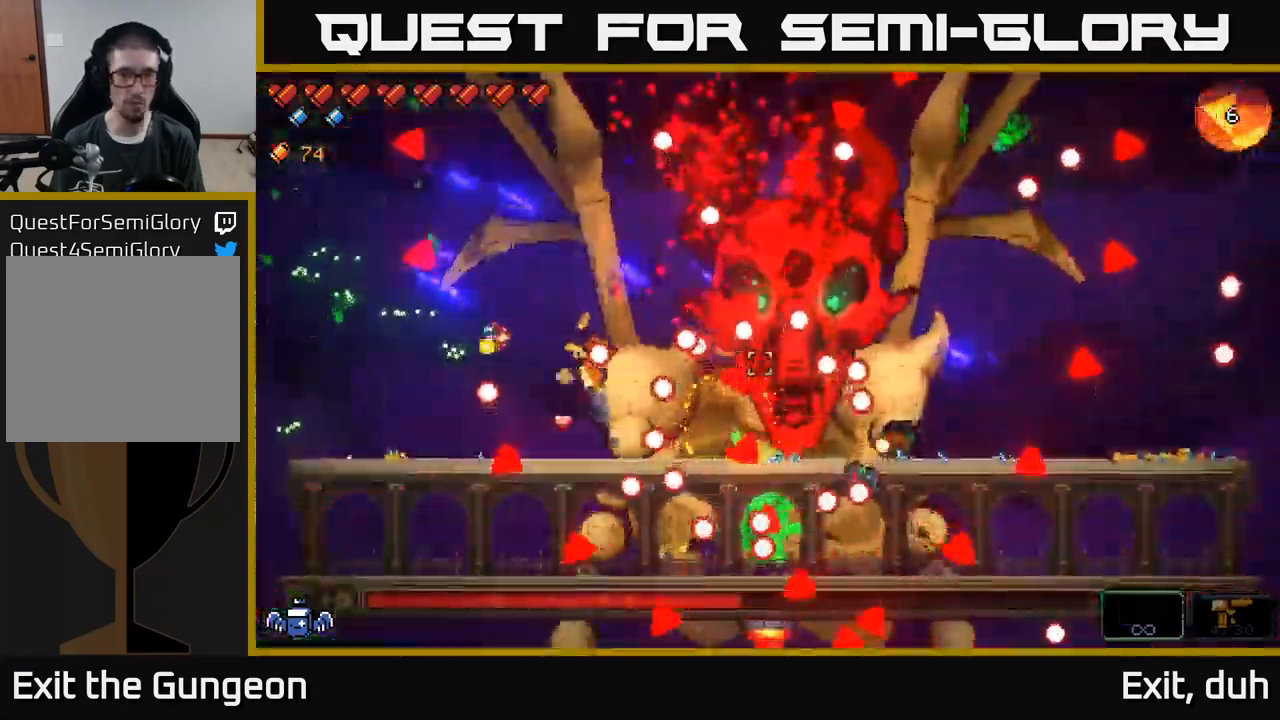
{"buttons": ["R2"], "left_stick": "right", "right_stick": "up", "events": [[300, "A", "up"], [333, "right_stick", "up"]]}
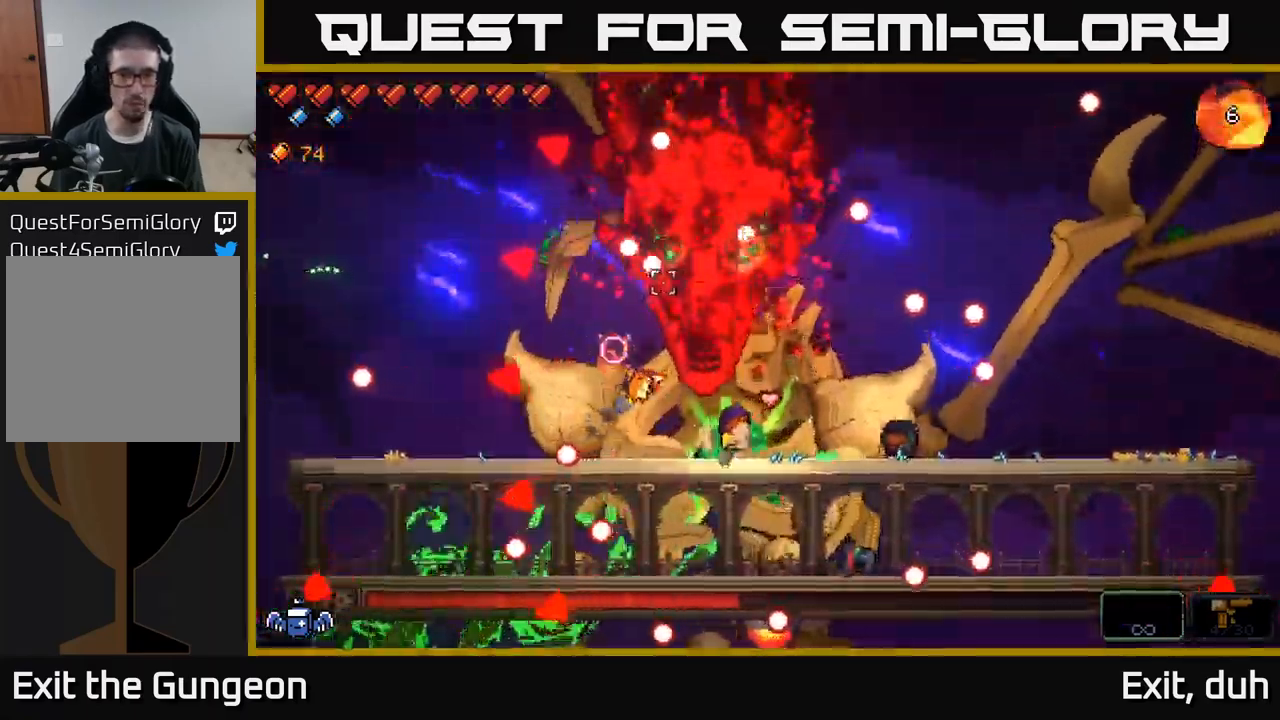
{"buttons": ["R2"], "left_stick": "right", "right_stick": "up", "events": [[267, "left_stick", "center"], [400, "left_stick", "right"]]}
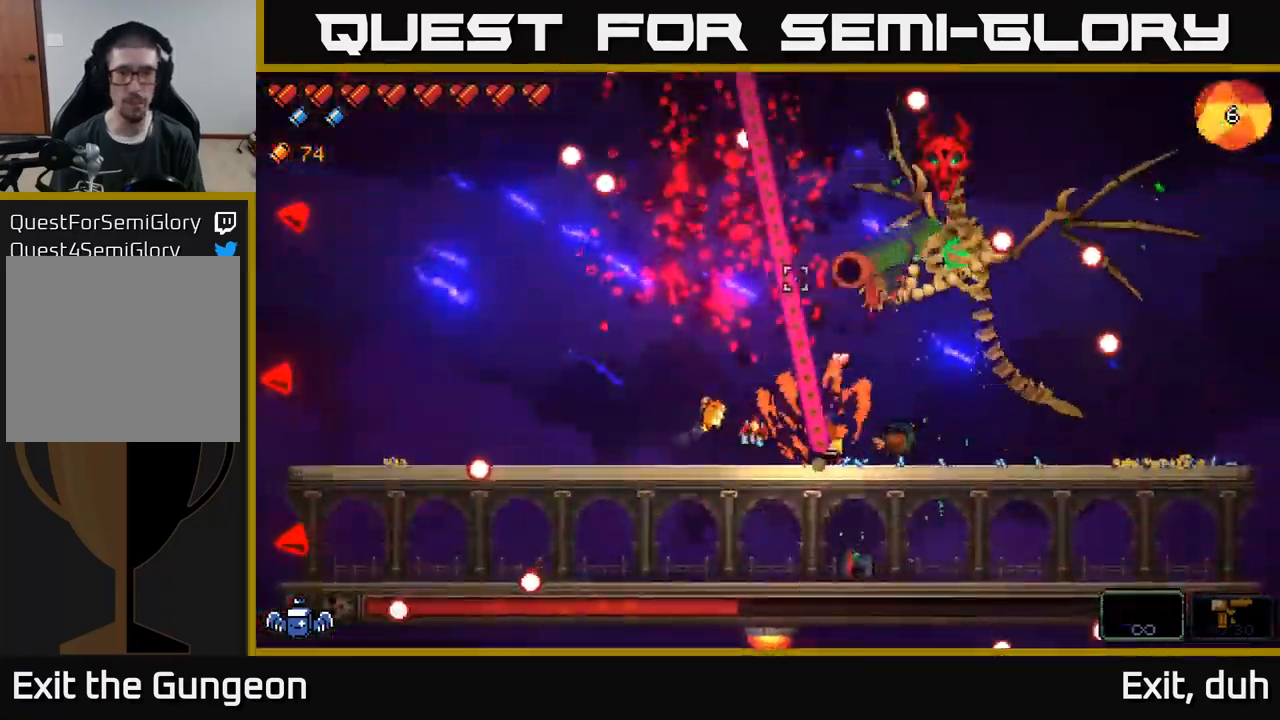
{"buttons": [], "left_stick": "right", "right_stick": "center", "events": [[167, "R2", "up"], [167, "left_stick", "center"], [284, "right_stick", "center"], [384, "X", "down"], [400, "left_stick", "right"], [450, "X", "up"]]}
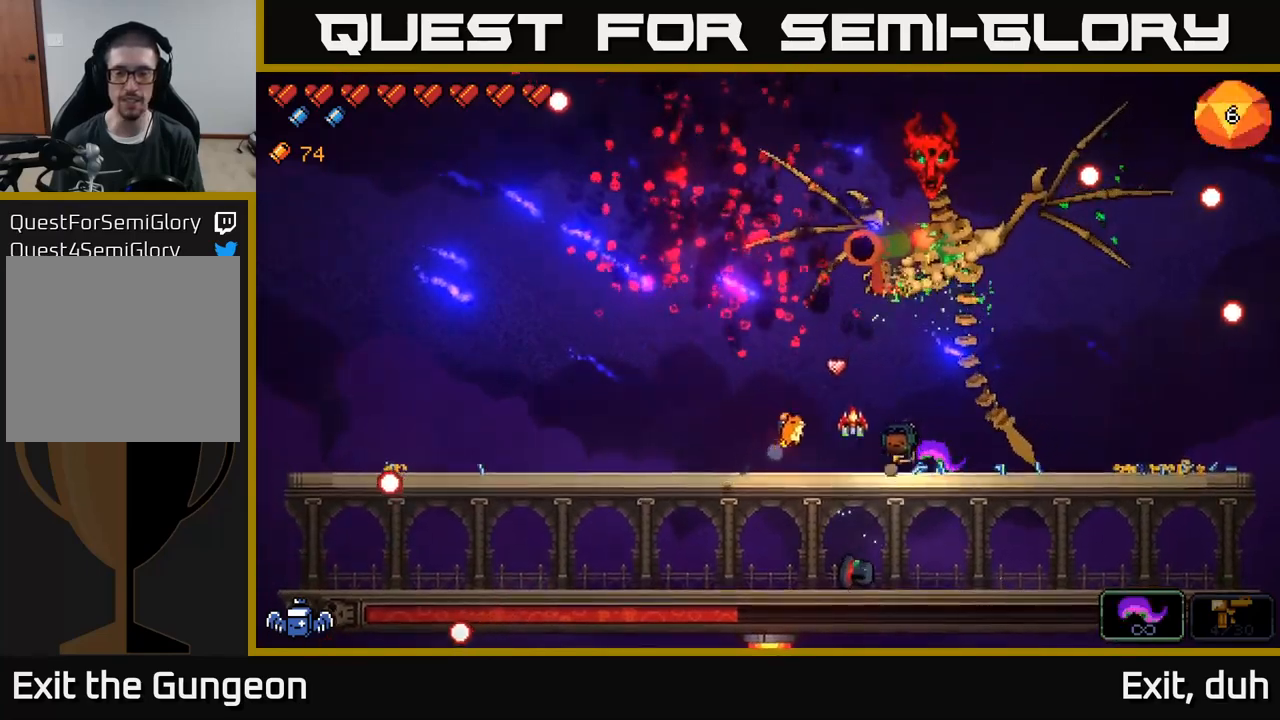
{"buttons": [], "left_stick": "center", "right_stick": "up-left", "events": [[184, "right_stick", "up-left"], [350, "left_stick", "center"]]}
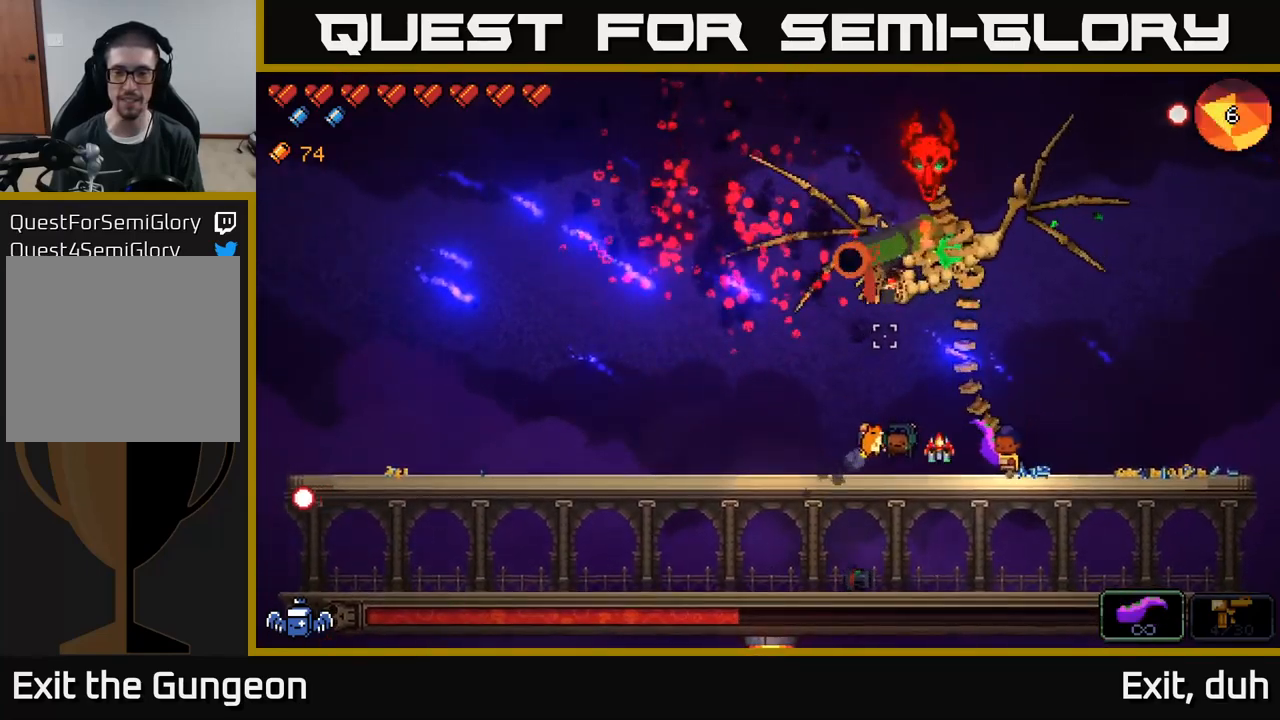
{"buttons": [], "left_stick": "left", "right_stick": "up-left", "events": [[184, "left_stick", "left"]]}
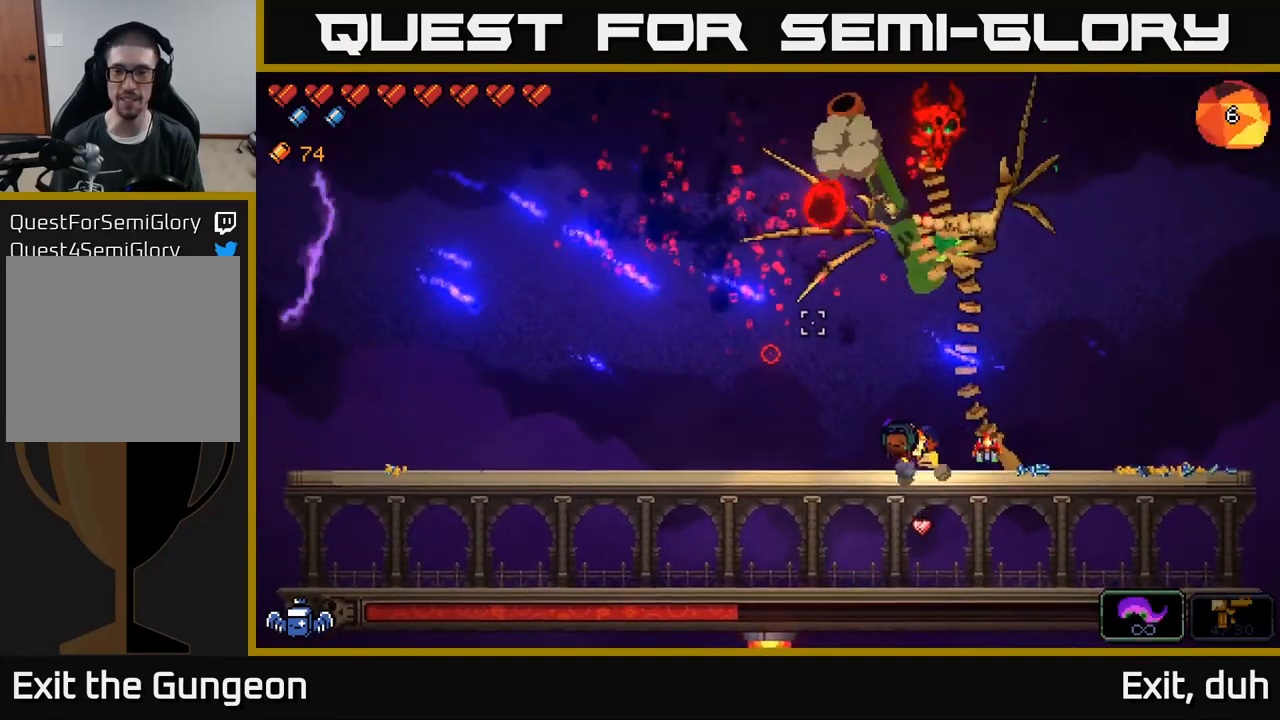
{"buttons": [], "left_stick": "right", "right_stick": "up-left", "events": [[34, "left_stick", "right"]]}
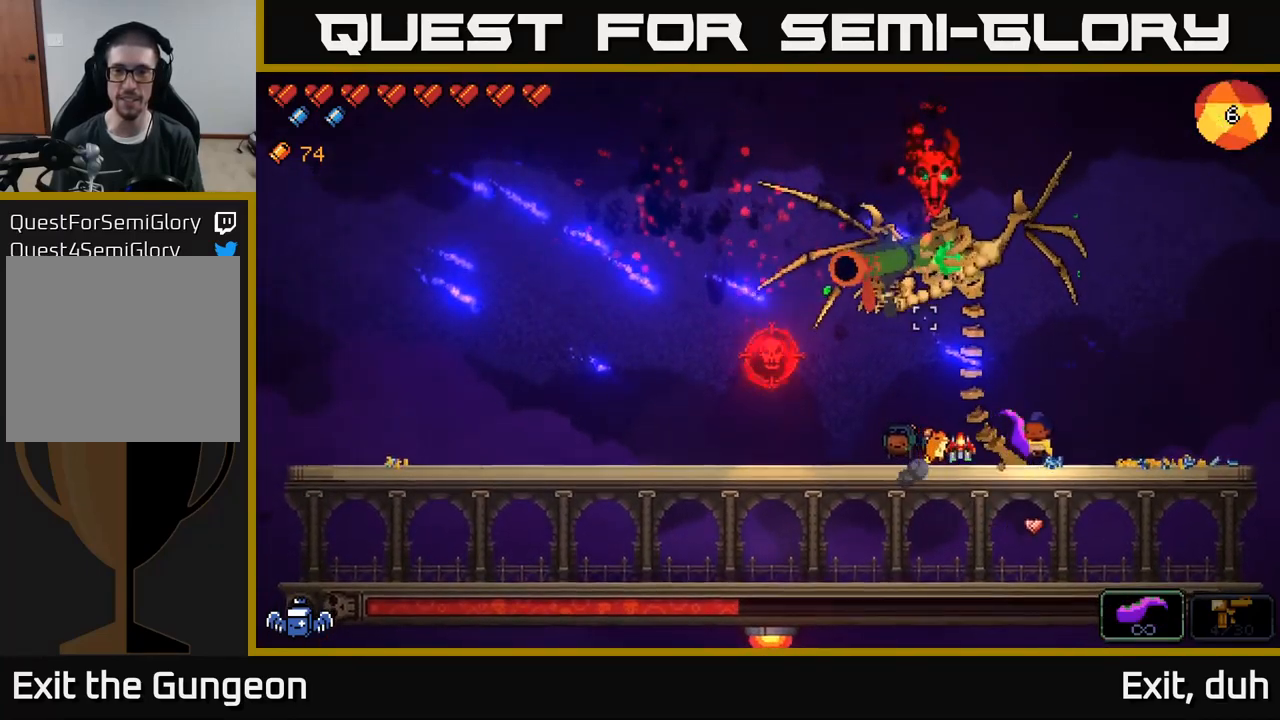
{"buttons": ["A"], "left_stick": "left", "right_stick": "up-left", "events": [[100, "A", "down"], [134, "left_stick", "left"], [400, "A", "up"], [500, "A", "down"]]}
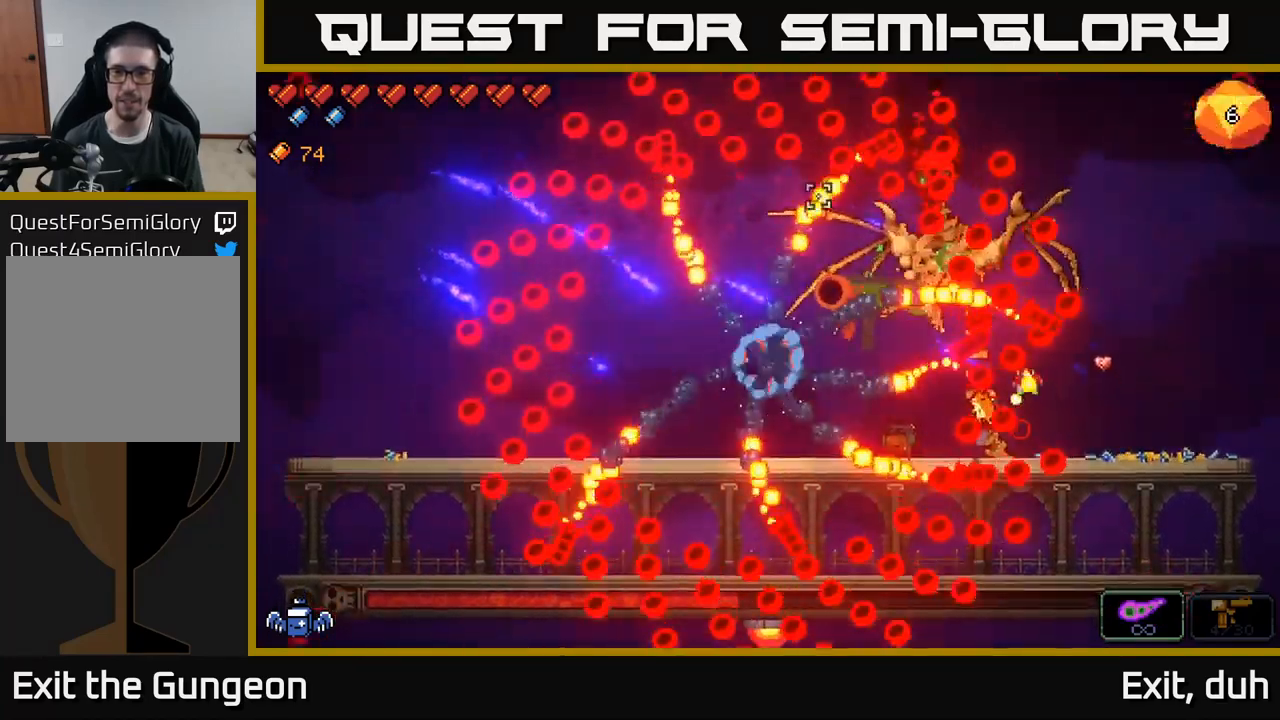
{"buttons": [], "left_stick": "left", "right_stick": "up", "events": [[317, "A", "up"], [450, "right_stick", "up"]]}
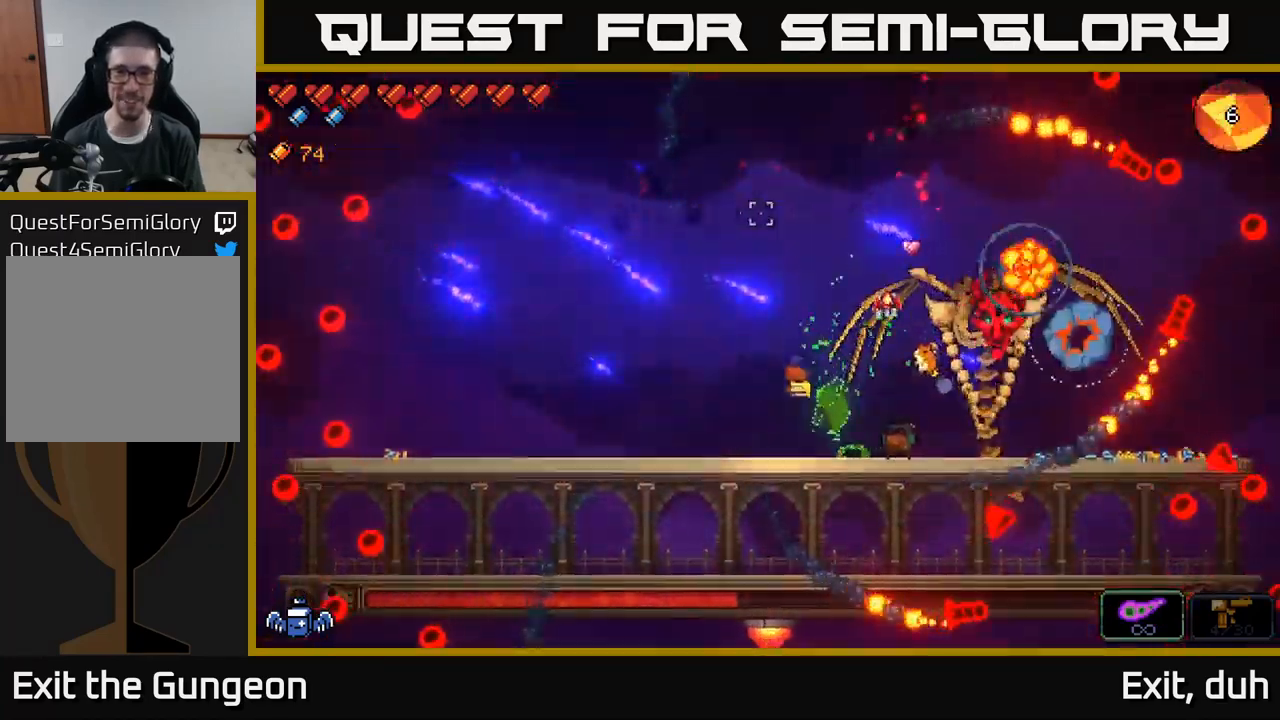
{"buttons": [], "left_stick": "left", "right_stick": "up-right", "events": [[350, "right_stick", "up-right"]]}
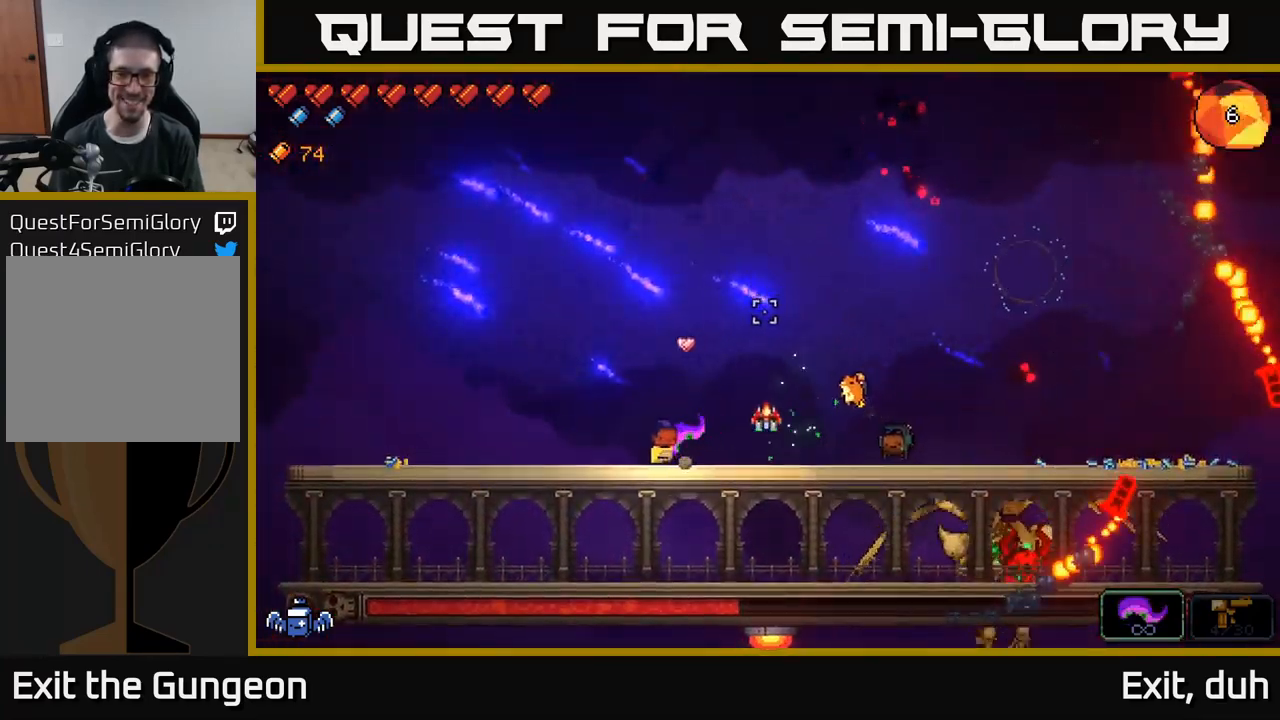
{"buttons": [], "left_stick": "up-left", "right_stick": "up-right", "events": [[50, "R2", "down"], [400, "left_stick", "up-left"], [450, "R2", "up"]]}
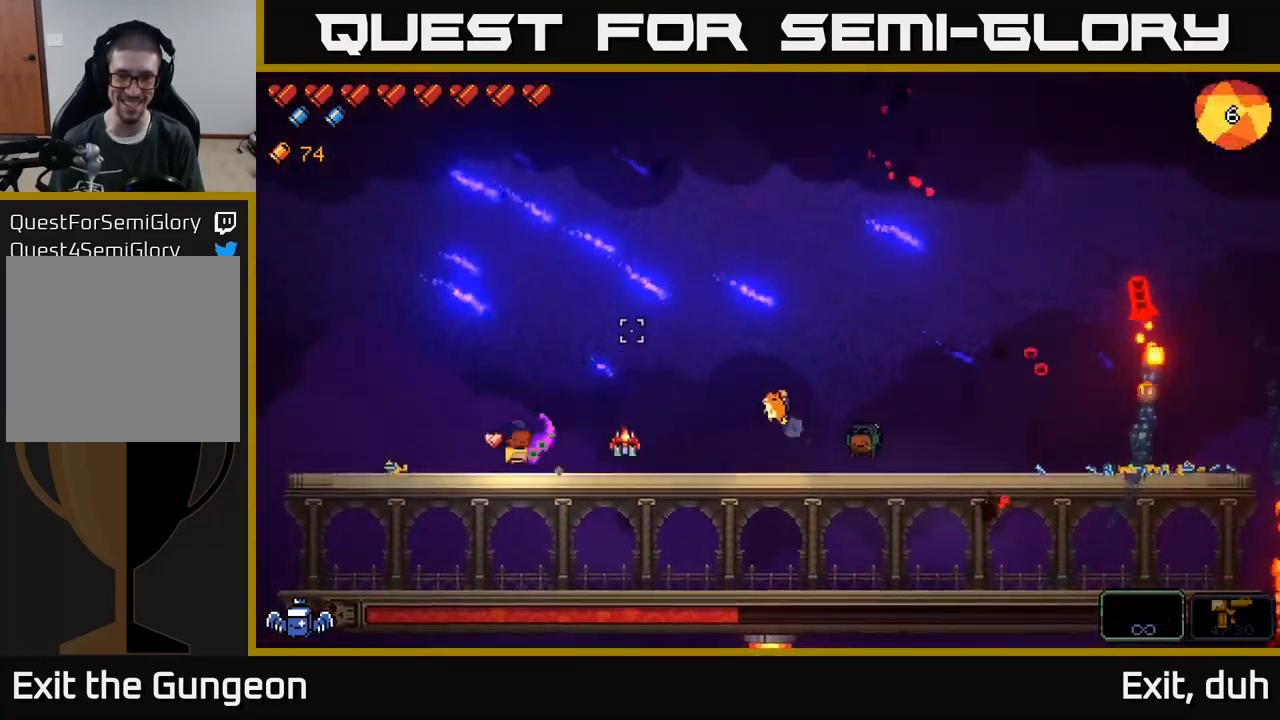
{"buttons": [], "left_stick": "right", "right_stick": "up-right", "events": [[234, "left_stick", "right"]]}